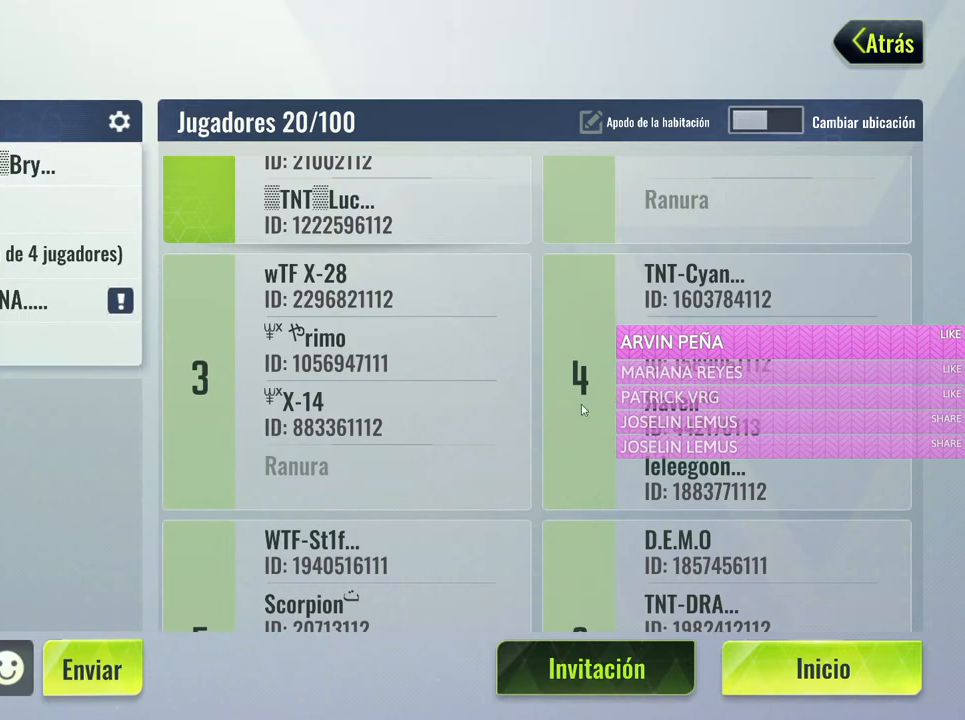
Gameplay with keyboard and mouse; each line is a JSON object with the keys and mouse buttons held at the frame after it. "events" lists presses ("down") and releases ("up") of "1", "2", "3", "4", "5", "a", "alt", "c", "caps_lock", "ctrl", "d", "e", "f", "g", "q", "r", "s", "shift", "space", "t", "tab", "v", "w", "x", "z", "mouse_left", "mouse_wheel" and "mouse_right" between this image and that frame as [ms after this image, input, new state], when the widget could be followed in between. "mouse_left", "mouse_wheel", "mouse_right" = the "left", "wheel", "right" buttons of the "mouse" list. No other keys are recorded. "wheel" means that the mouse wheel is clicked or scrolled. Not read: mouse_move.
{"keys": [], "mouse": [], "events": [[217, "mouse_left", "down"], [483, "mouse_left", "up"]]}
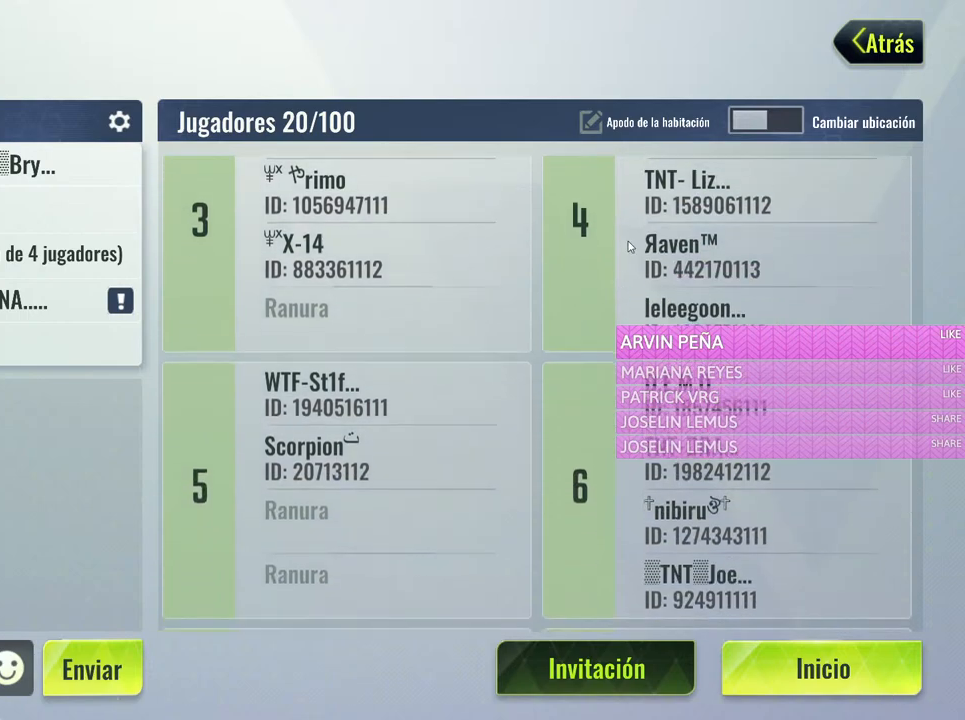
{"keys": [], "mouse": [], "events": [[217, "mouse_left", "down"], [367, "mouse_left", "up"]]}
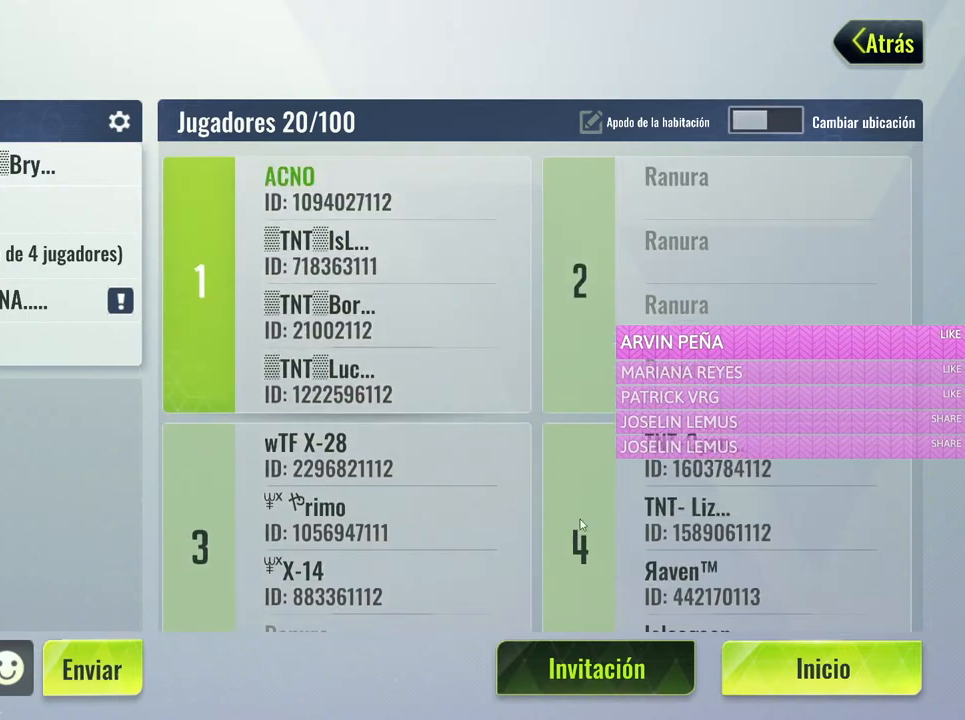
{"keys": [], "mouse": [], "events": []}
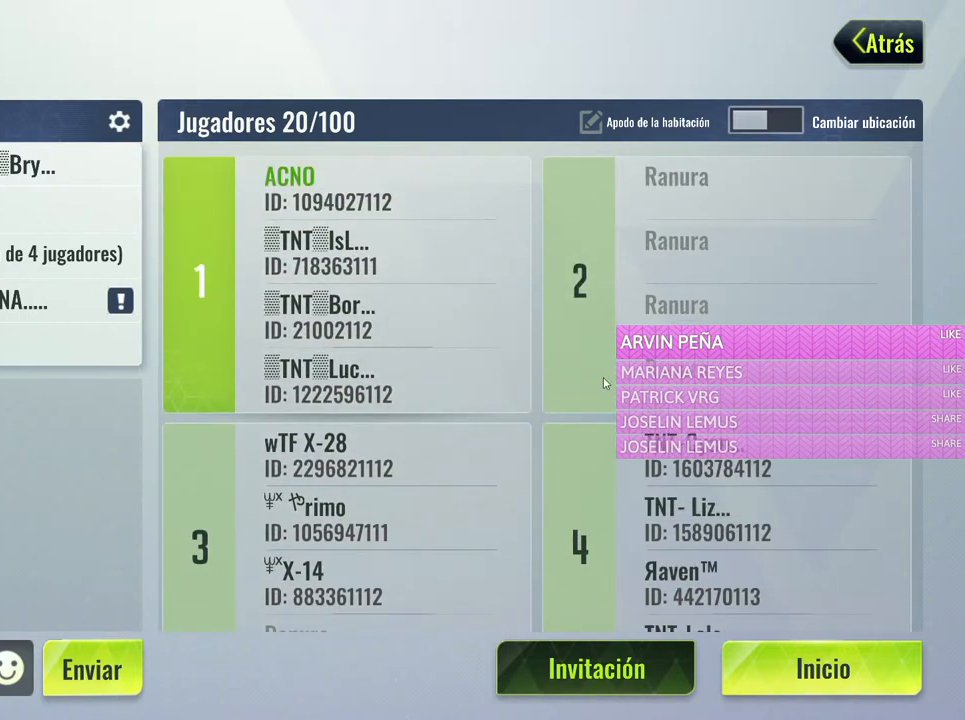
{"keys": [], "mouse": ["left"], "events": [[167, "mouse_left", "down"]]}
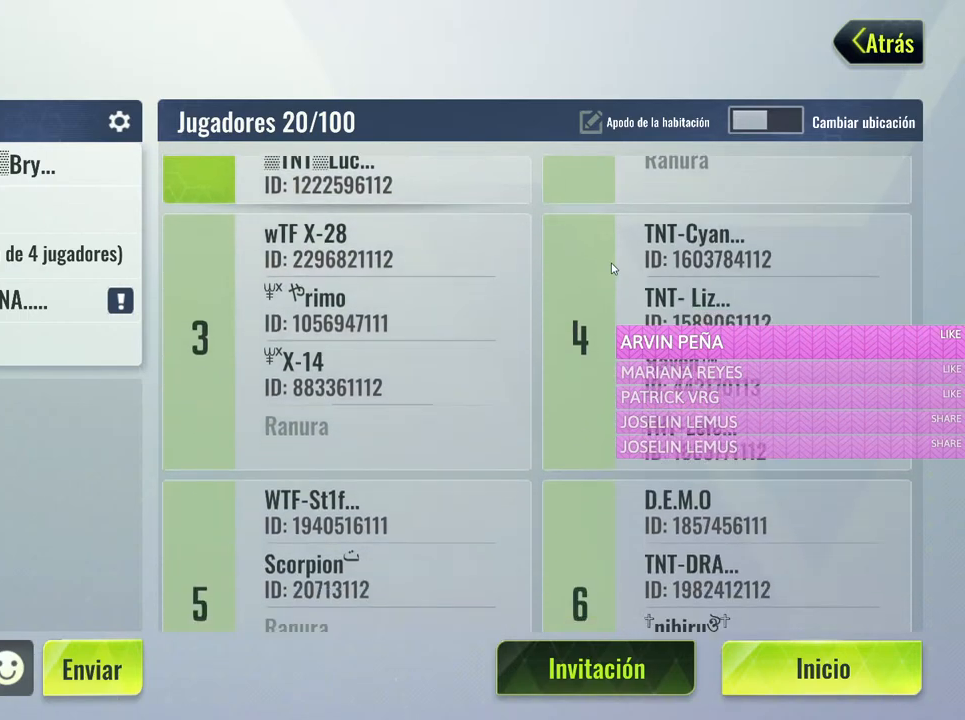
{"keys": [], "mouse": ["left"], "events": [[83, "mouse_left", "up"], [467, "mouse_left", "down"]]}
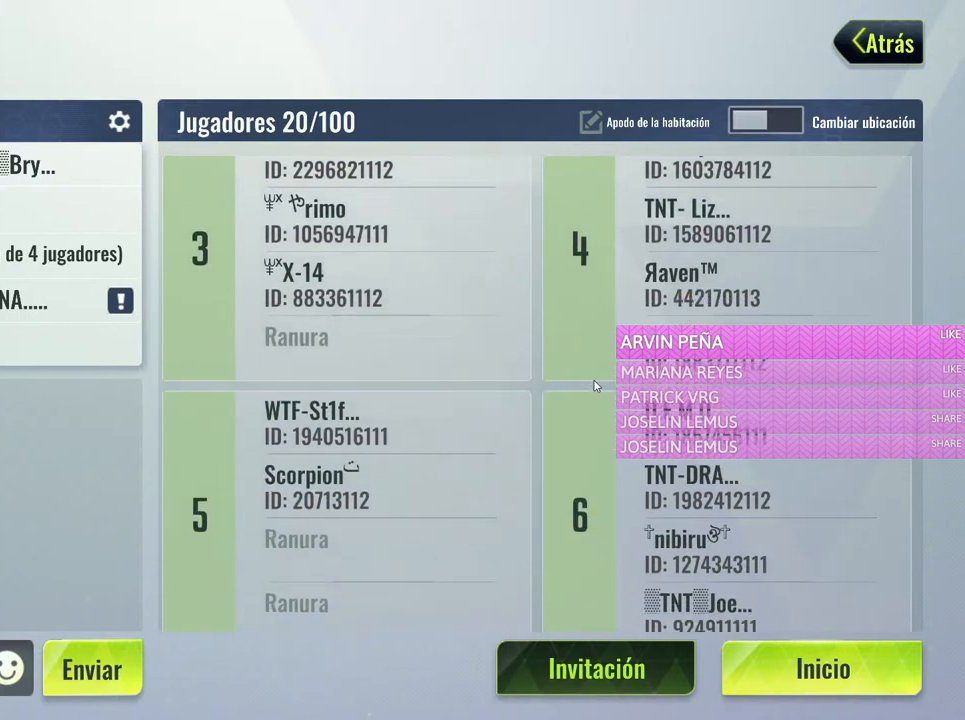
{"keys": [], "mouse": [], "events": [[283, "mouse_left", "up"]]}
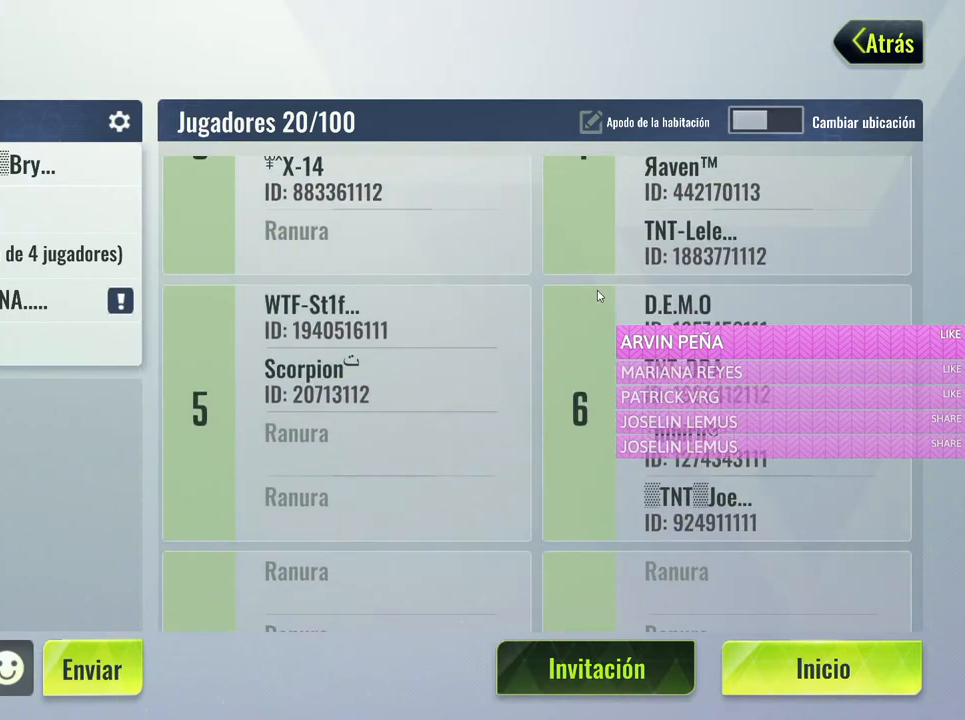
{"keys": [], "mouse": [], "events": []}
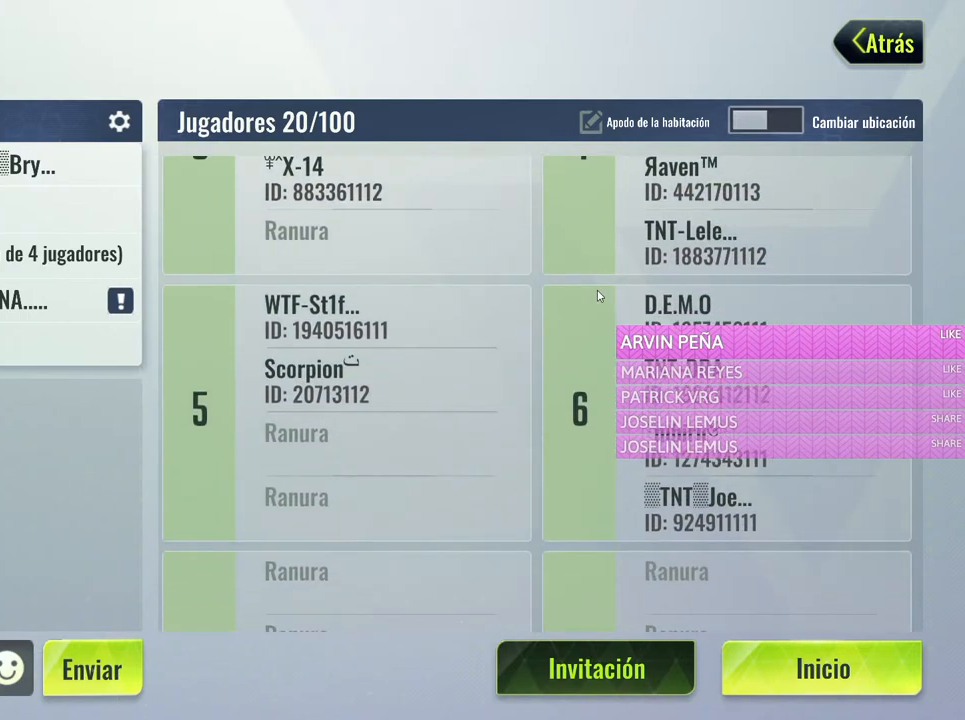
{"keys": [], "mouse": [], "events": []}
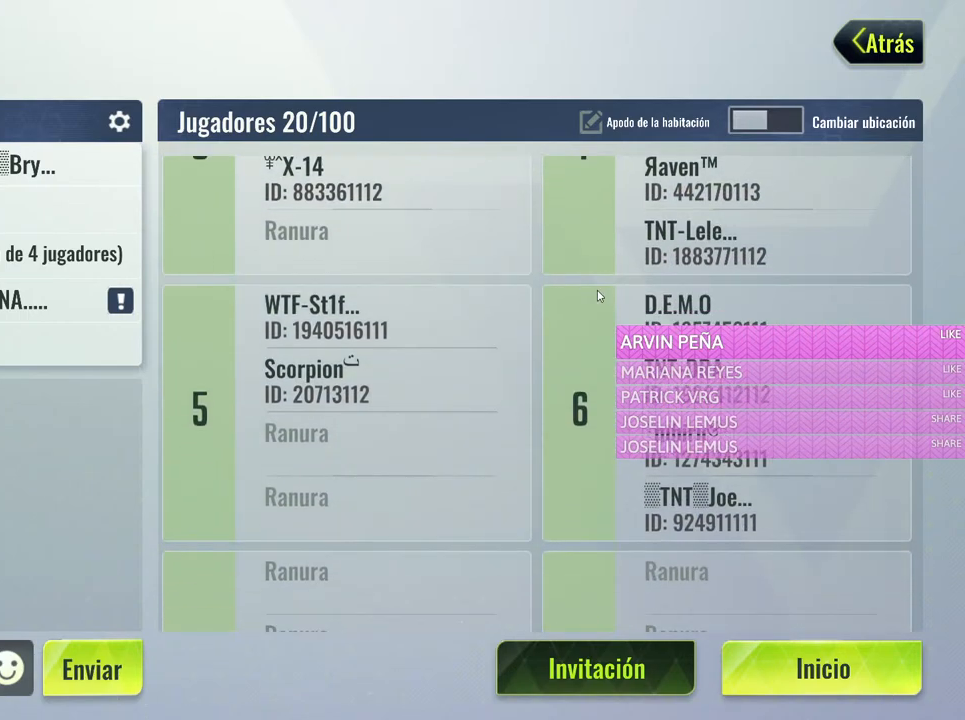
{"keys": [], "mouse": [], "events": []}
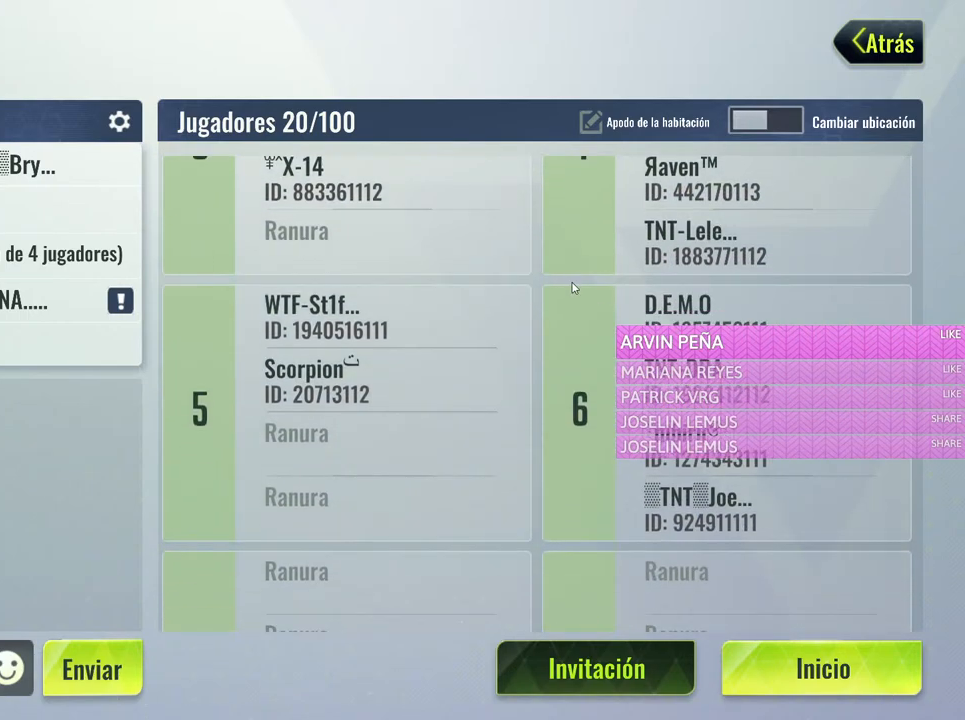
{"keys": [], "mouse": [], "events": [[67, "mouse_left", "down"], [250, "mouse_left", "up"]]}
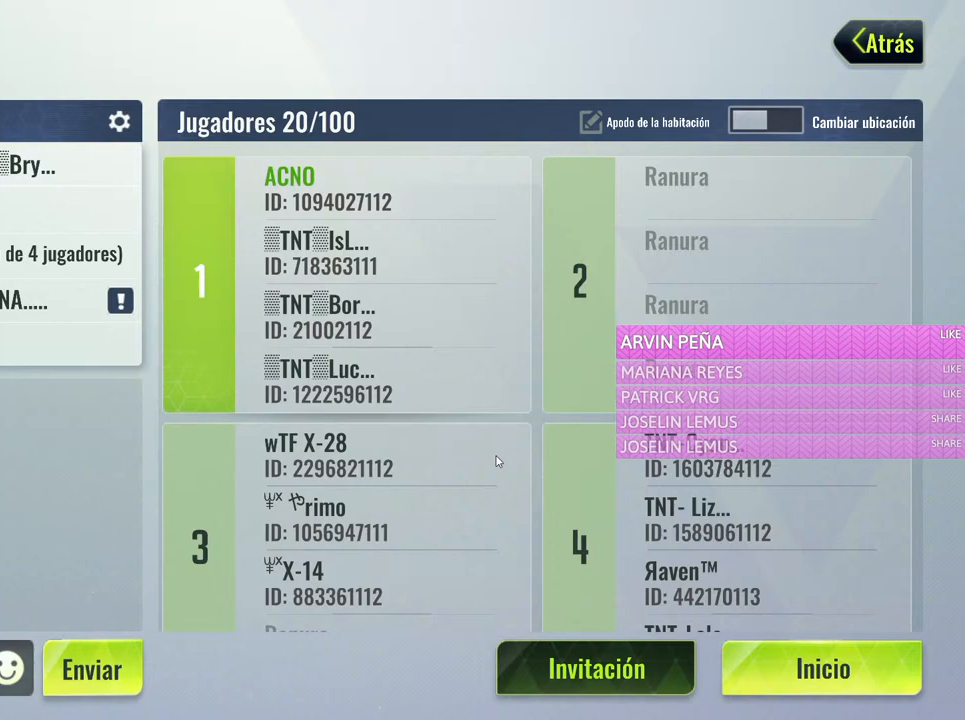
{"keys": [], "mouse": [], "events": []}
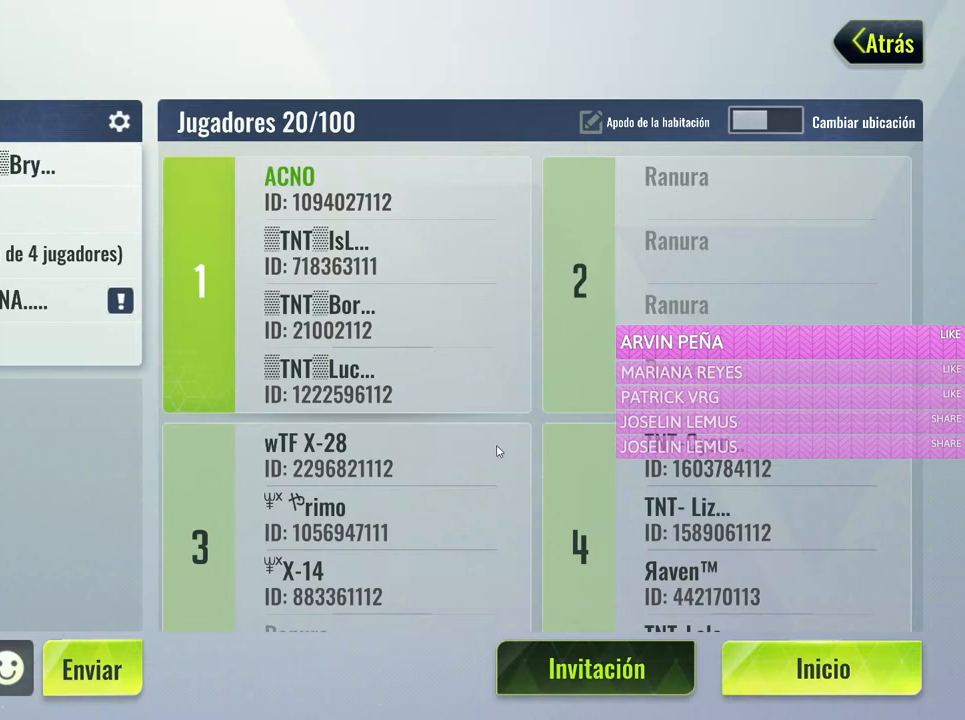
{"keys": [], "mouse": [], "events": []}
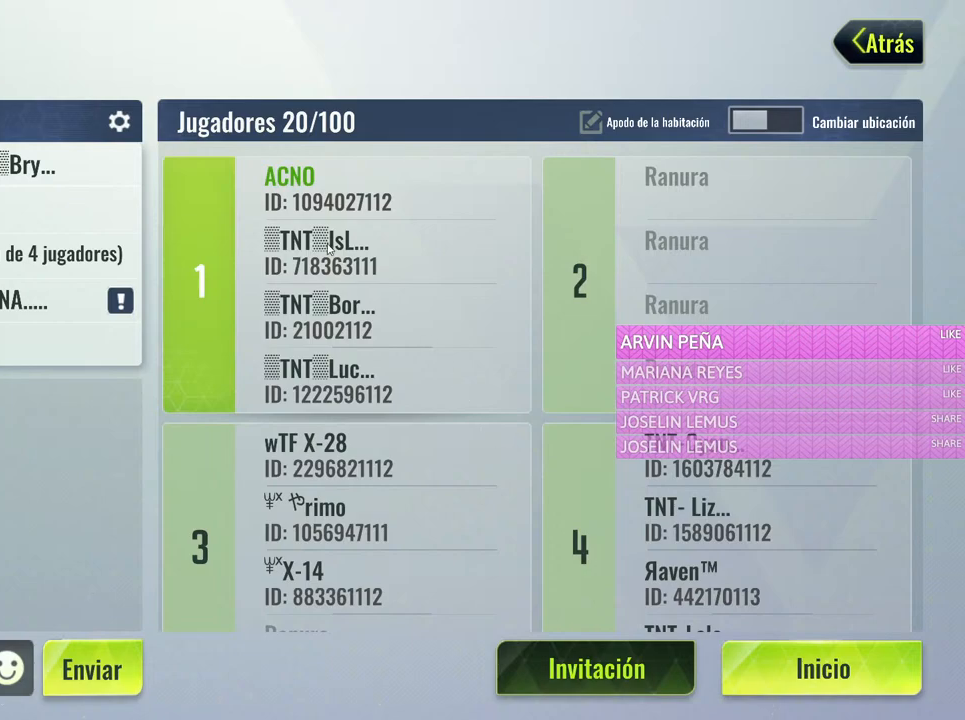
{"keys": [], "mouse": [], "events": []}
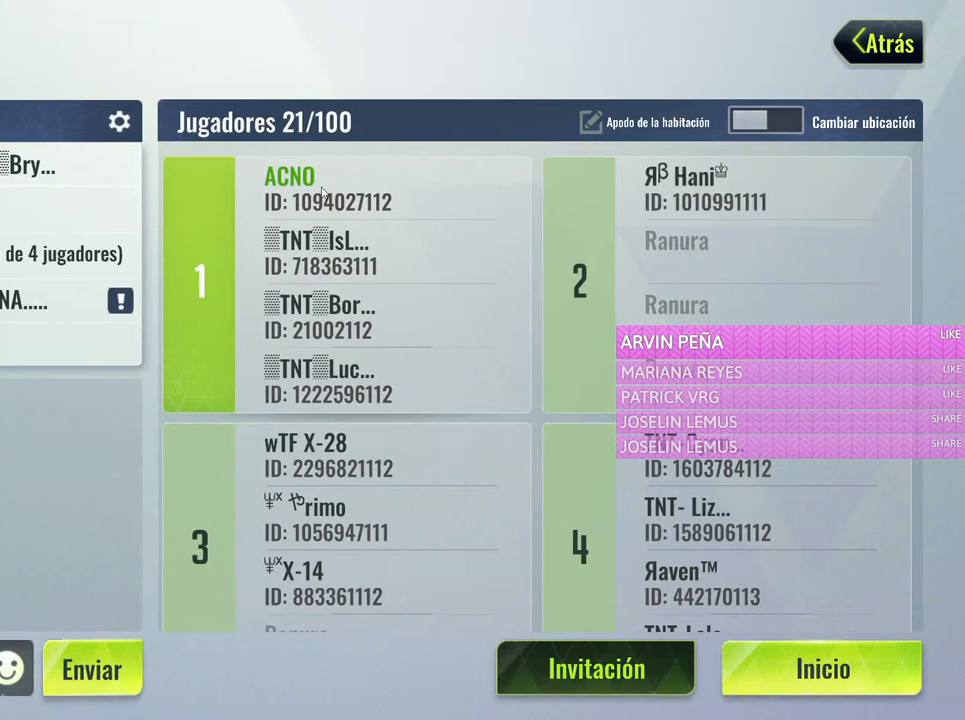
{"keys": [], "mouse": [], "events": []}
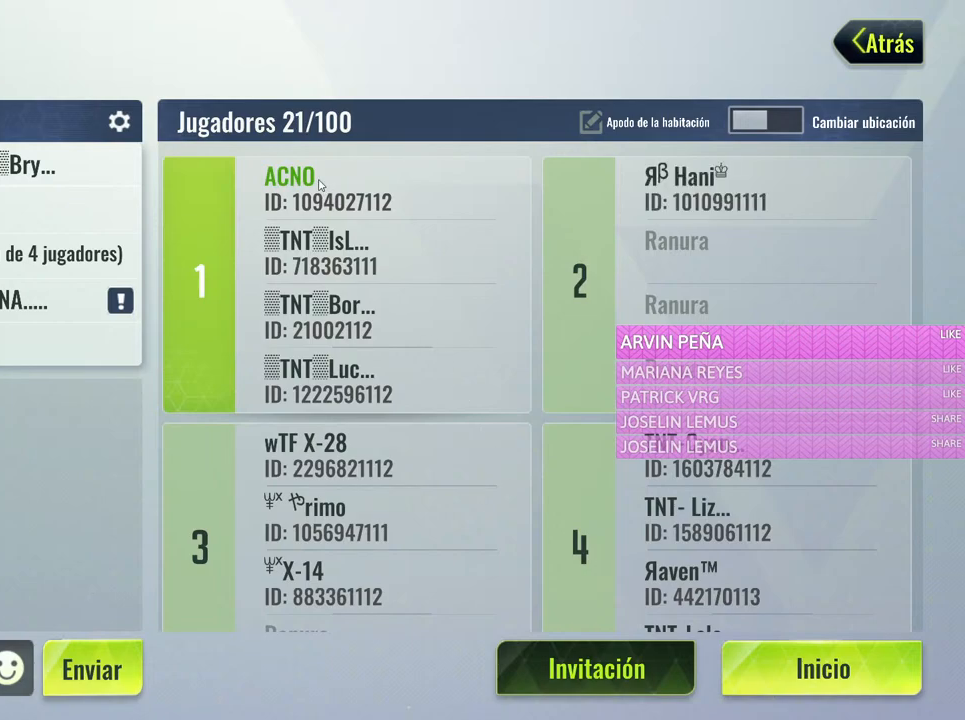
{"keys": [], "mouse": [], "events": []}
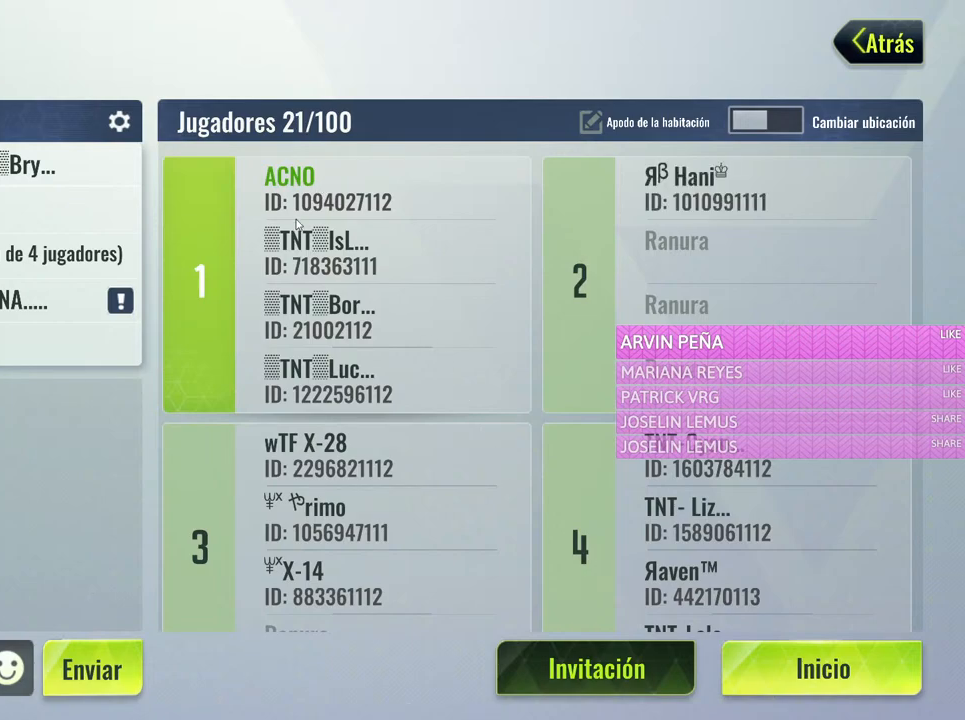
{"keys": [], "mouse": [], "events": []}
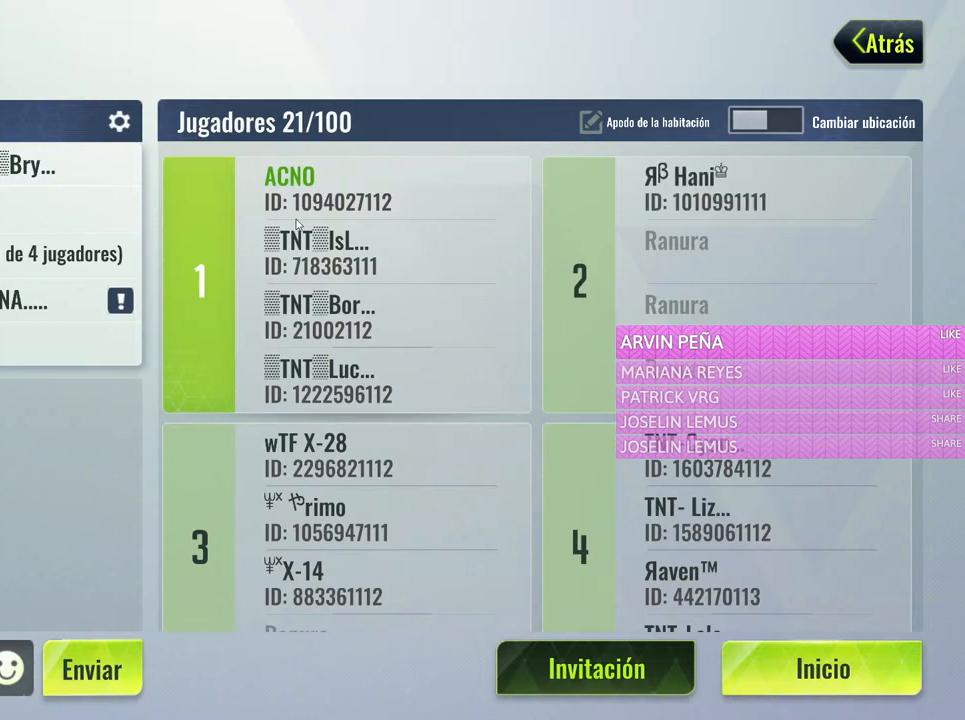
{"keys": [], "mouse": [], "events": []}
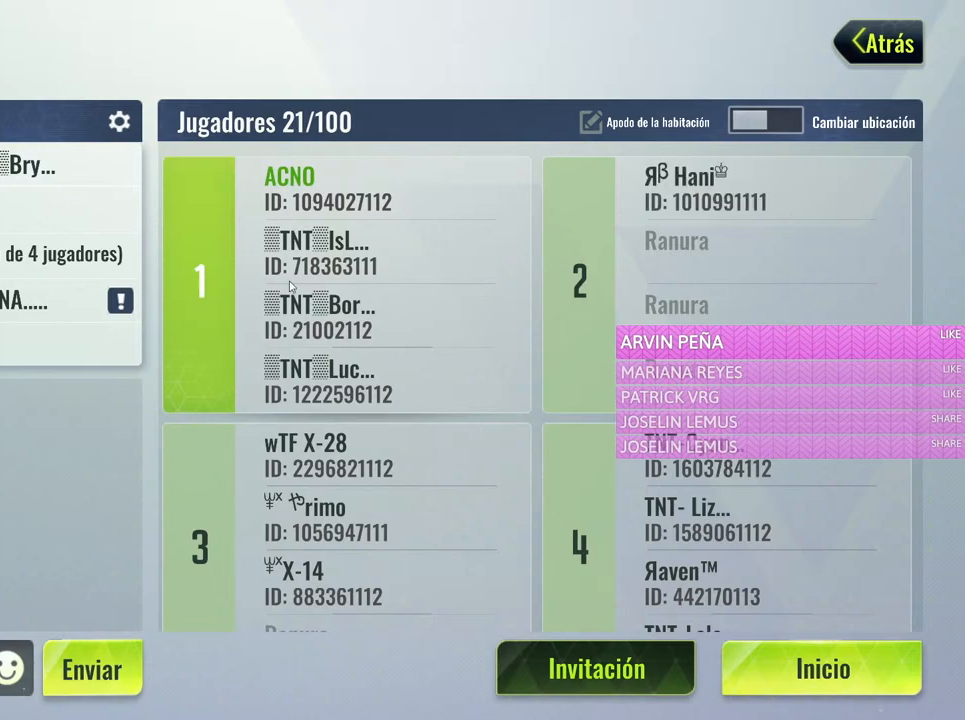
{"keys": [], "mouse": [], "events": [[150, "mouse_left", "down"], [433, "mouse_left", "up"]]}
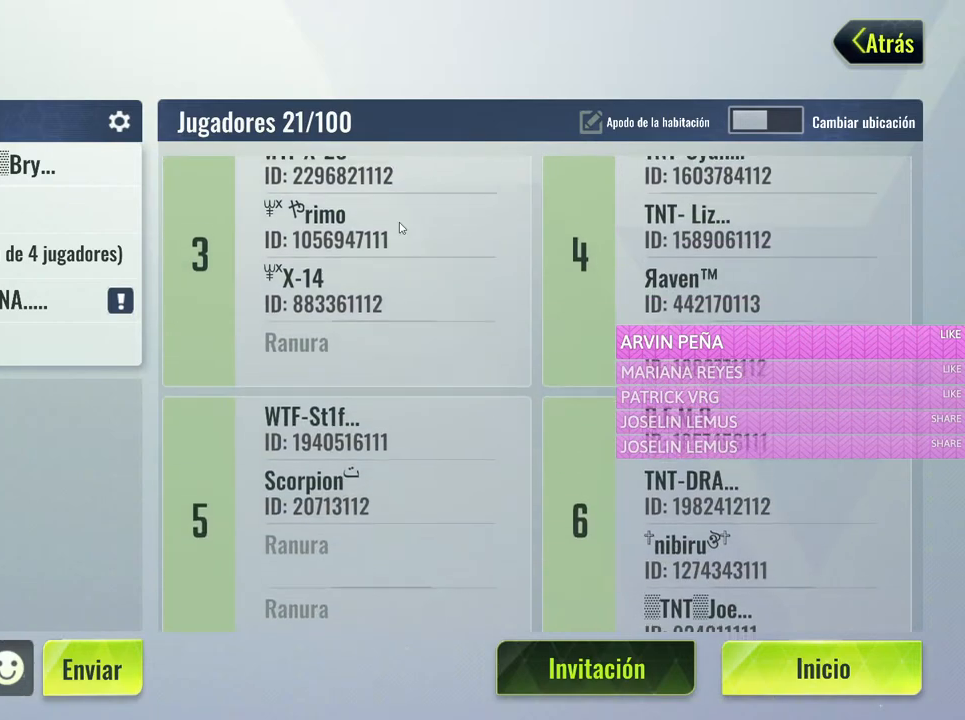
{"keys": [], "mouse": ["left"], "events": [[300, "mouse_left", "down"]]}
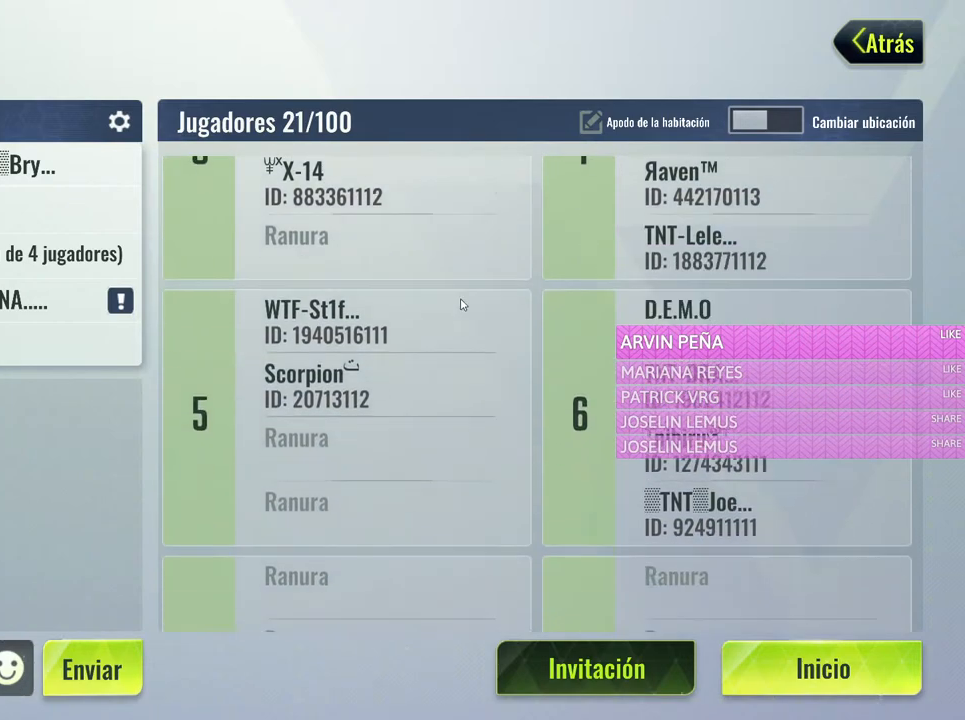
{"keys": [], "mouse": ["left"], "events": []}
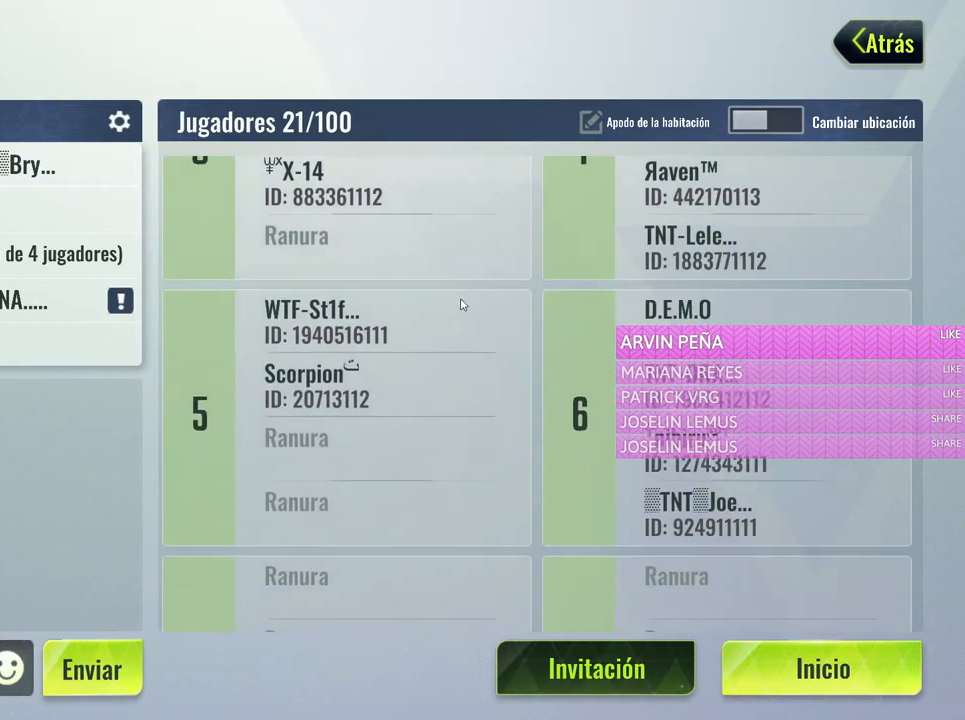
{"keys": [], "mouse": [], "events": [[333, "mouse_left", "up"]]}
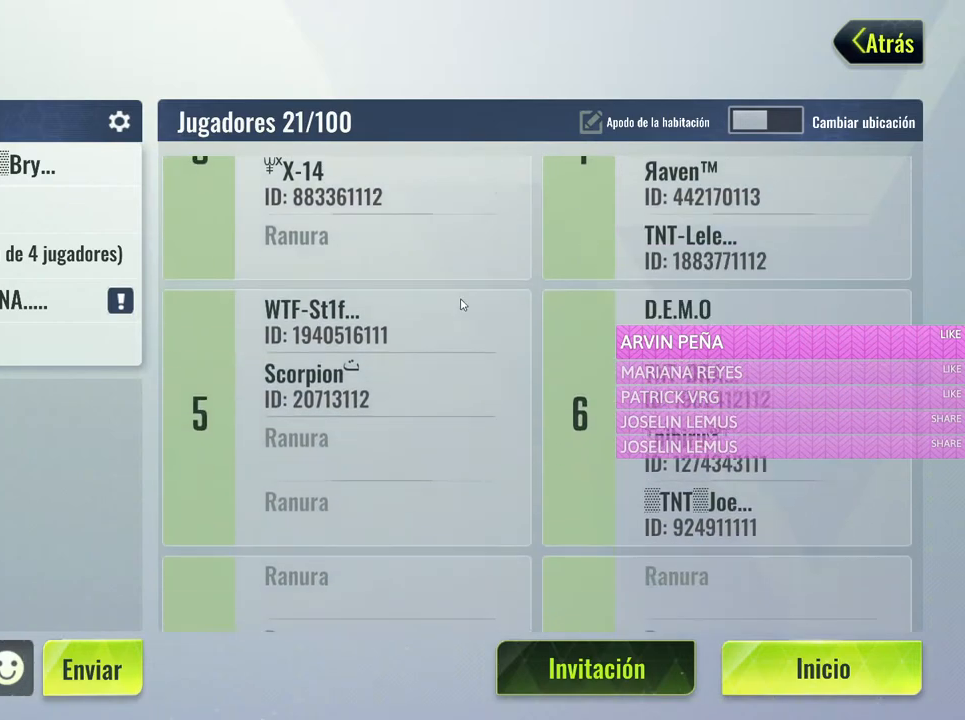
{"keys": [], "mouse": [], "events": []}
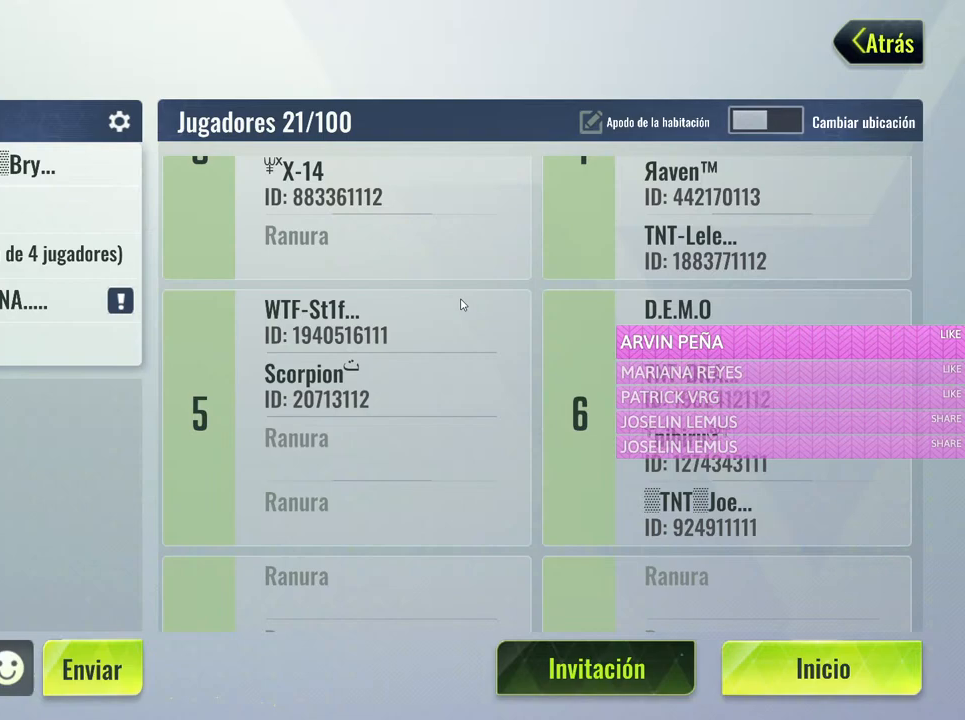
{"keys": [], "mouse": [], "events": []}
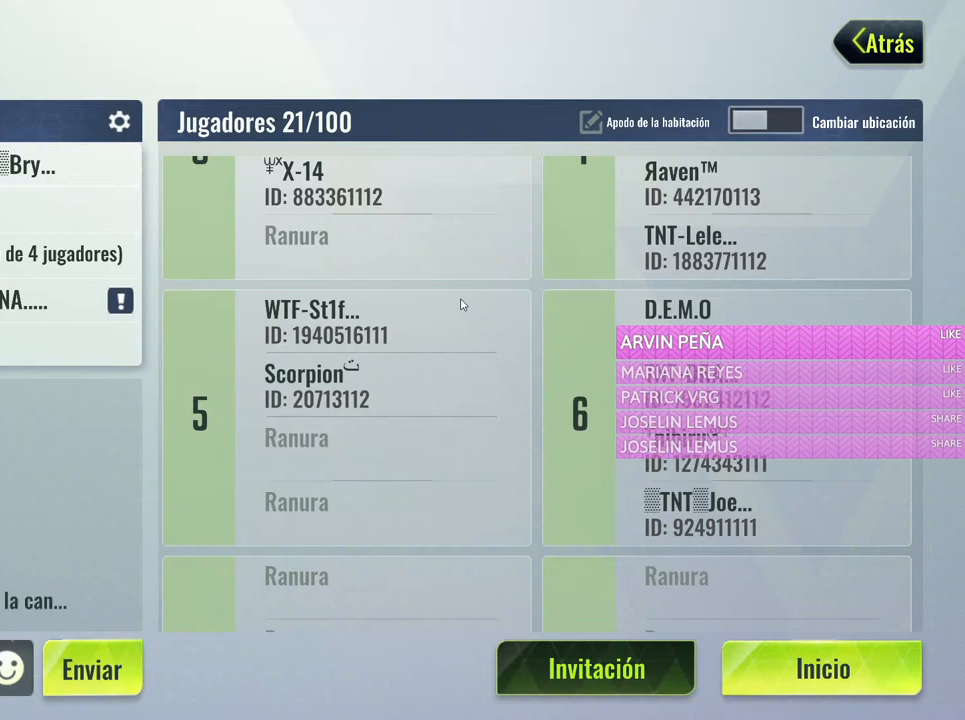
{"keys": [], "mouse": [], "events": []}
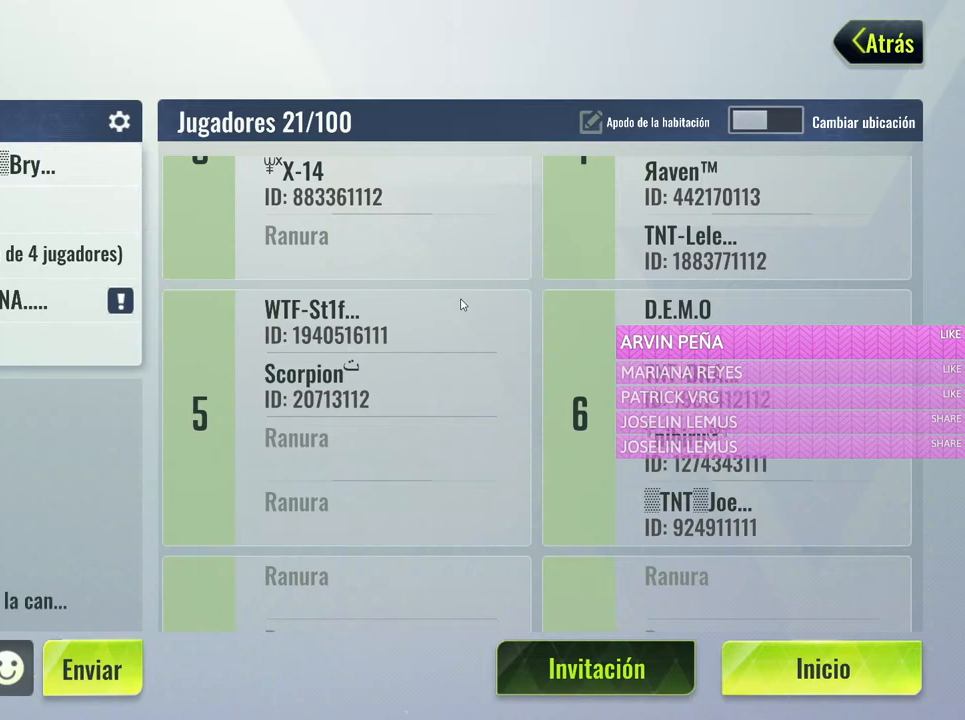
{"keys": [], "mouse": [], "events": []}
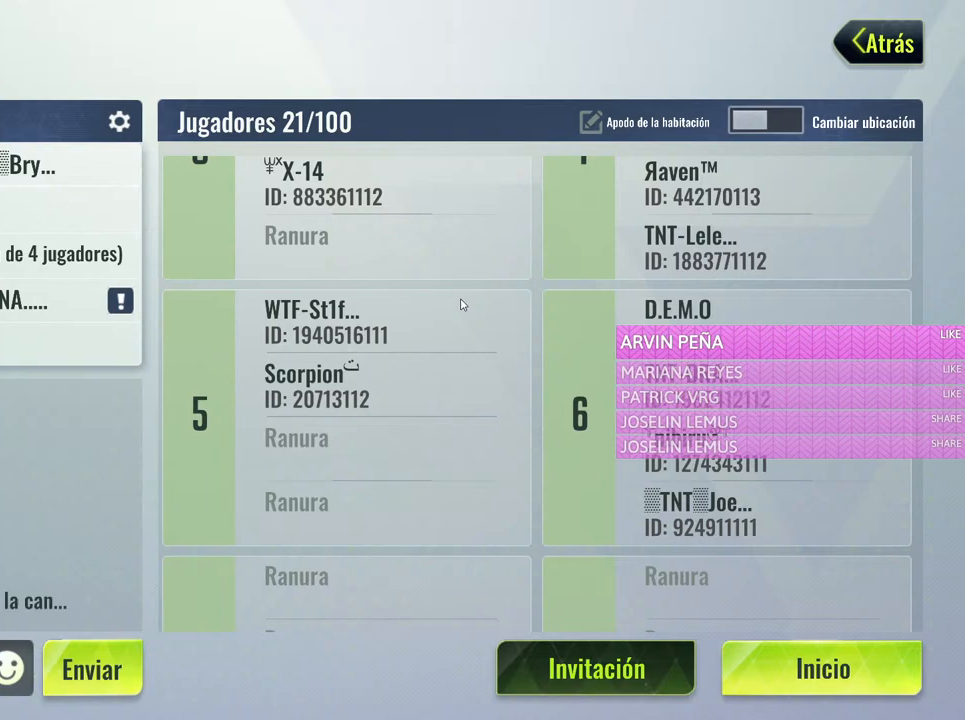
{"keys": [], "mouse": [], "events": []}